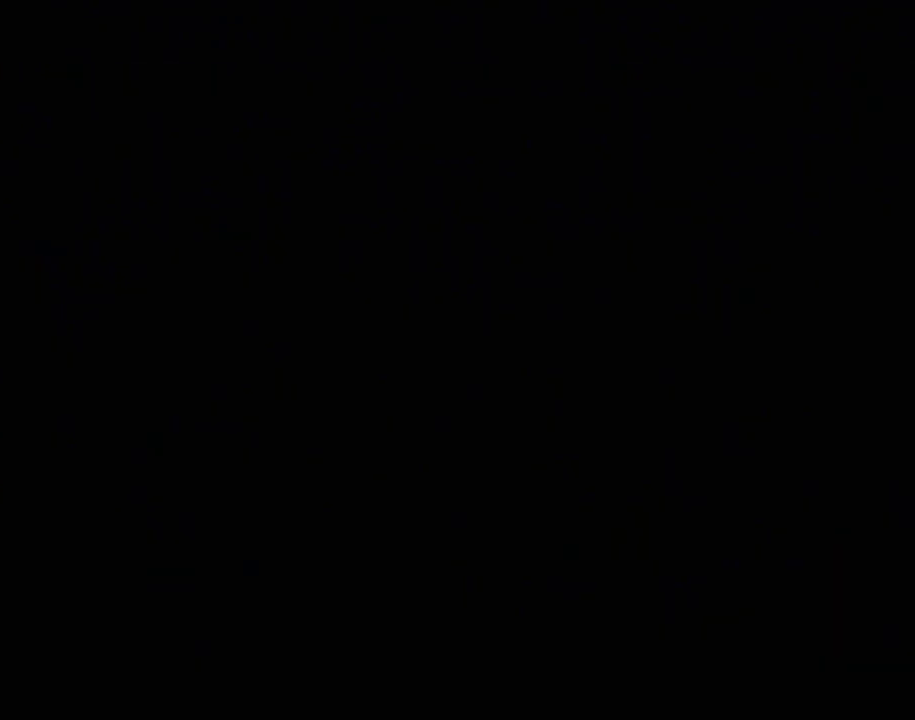
Gameplay with a controller (PlayStation layout); each line is a JSON object with the inputs held at the frame after it. "events" lists button and stick changes between this image and that frame as [ms after this image, input, new state], when the widget could be followed in between. Not read: L3 R3 right_stick.
{"buttons": [], "left_stick": "center", "events": []}
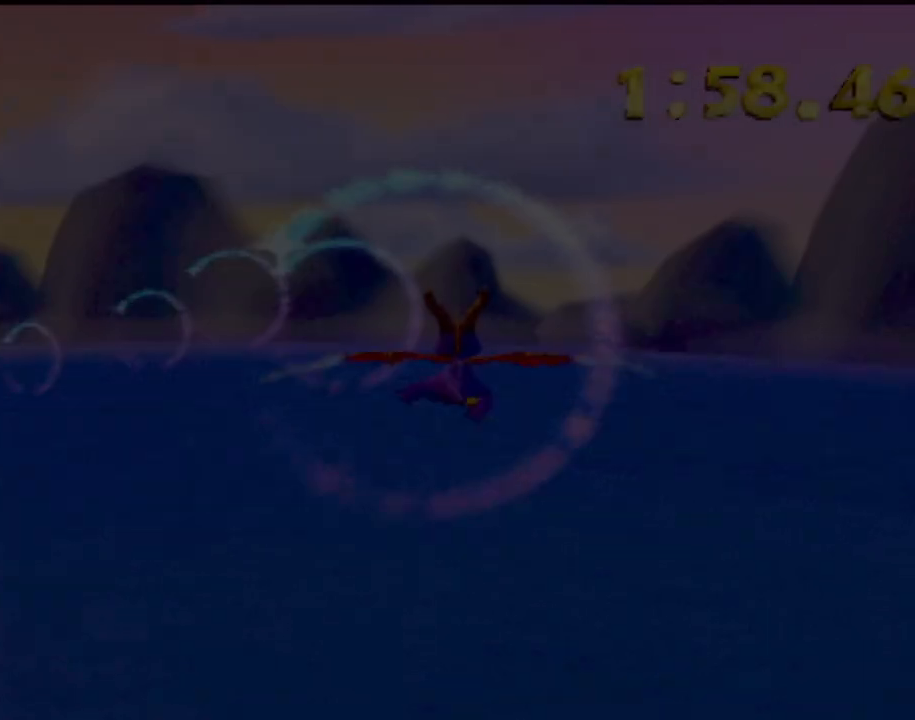
{"buttons": [], "left_stick": "up-right", "events": [[484, "left_stick", "up-right"]]}
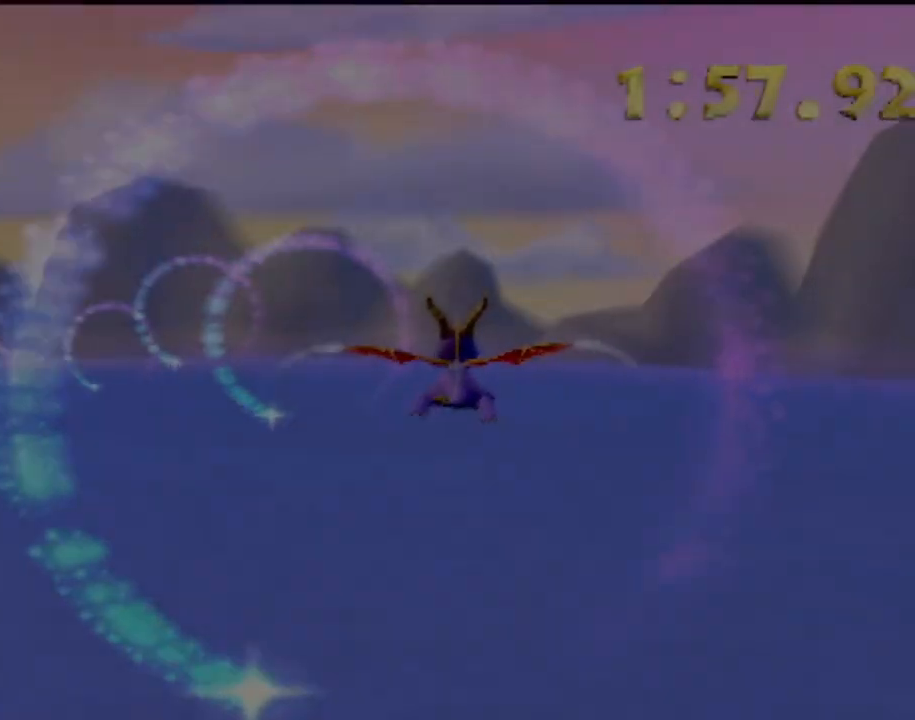
{"buttons": [], "left_stick": "up-left", "events": [[16, "left_stick", "up"], [233, "left_stick", "center"], [383, "left_stick", "up-left"]]}
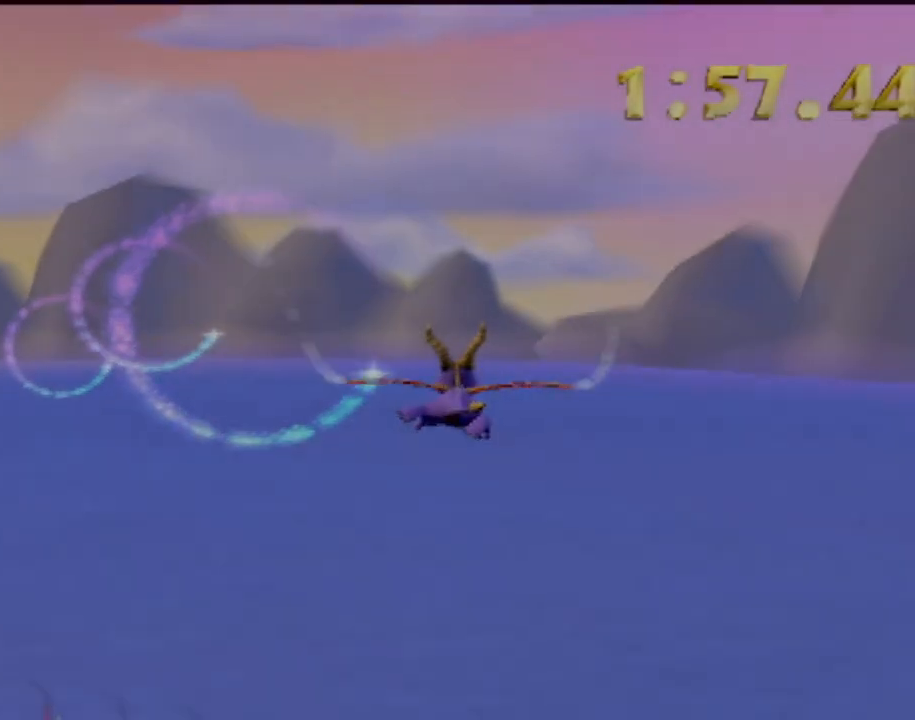
{"buttons": [], "left_stick": "center", "events": [[184, "left_stick", "center"], [367, "left_stick", "left"], [484, "left_stick", "center"]]}
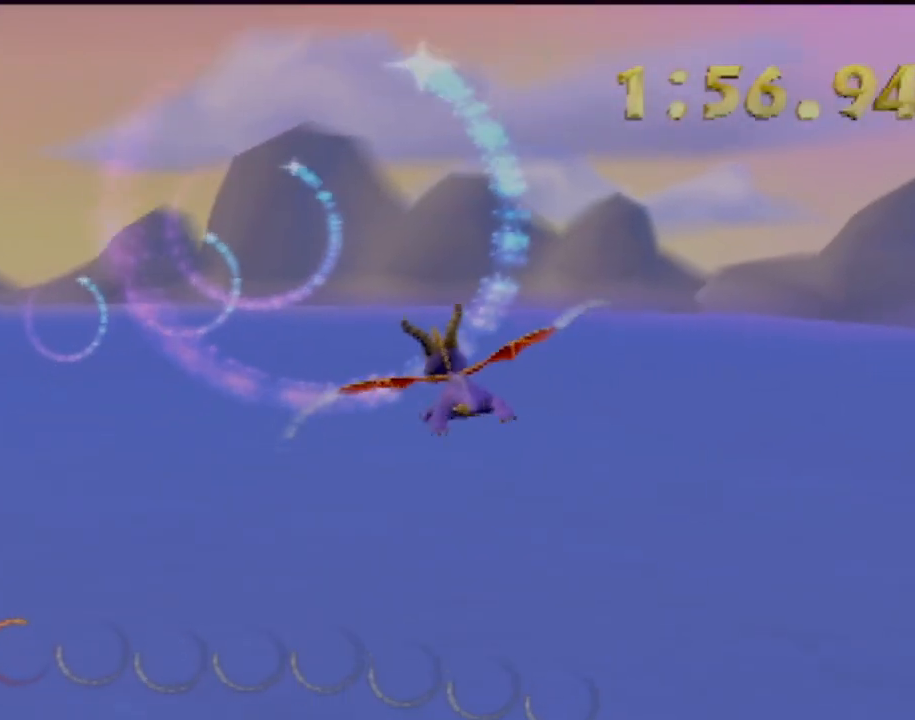
{"buttons": [], "left_stick": "center", "events": [[117, "left_stick", "down-left"], [333, "left_stick", "right"], [383, "left_stick", "center"]]}
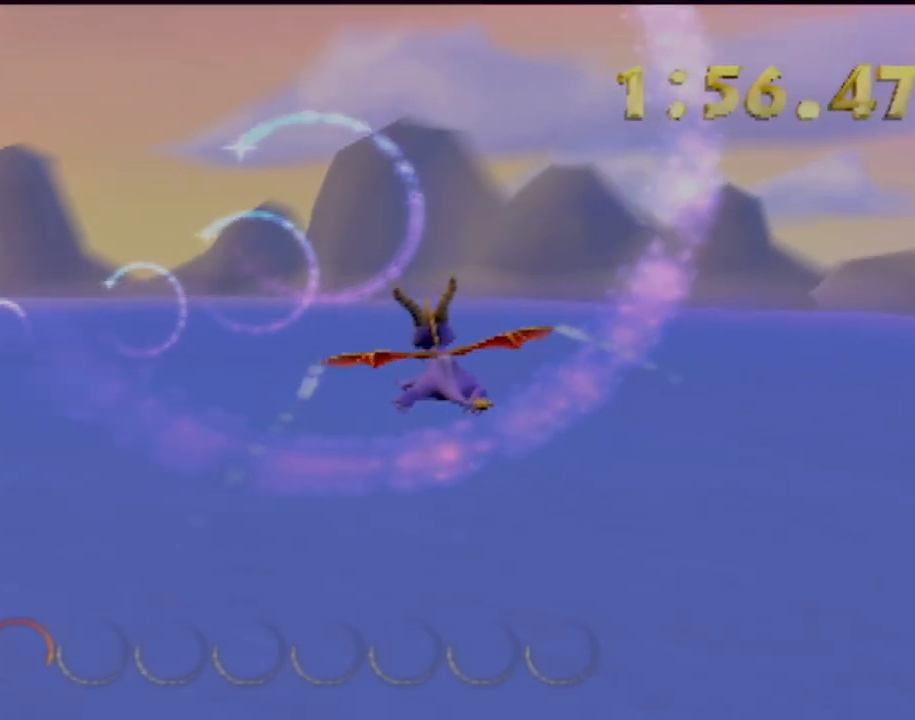
{"buttons": [], "left_stick": "down-left", "events": [[84, "left_stick", "up-left"], [217, "left_stick", "center"], [401, "left_stick", "down-left"]]}
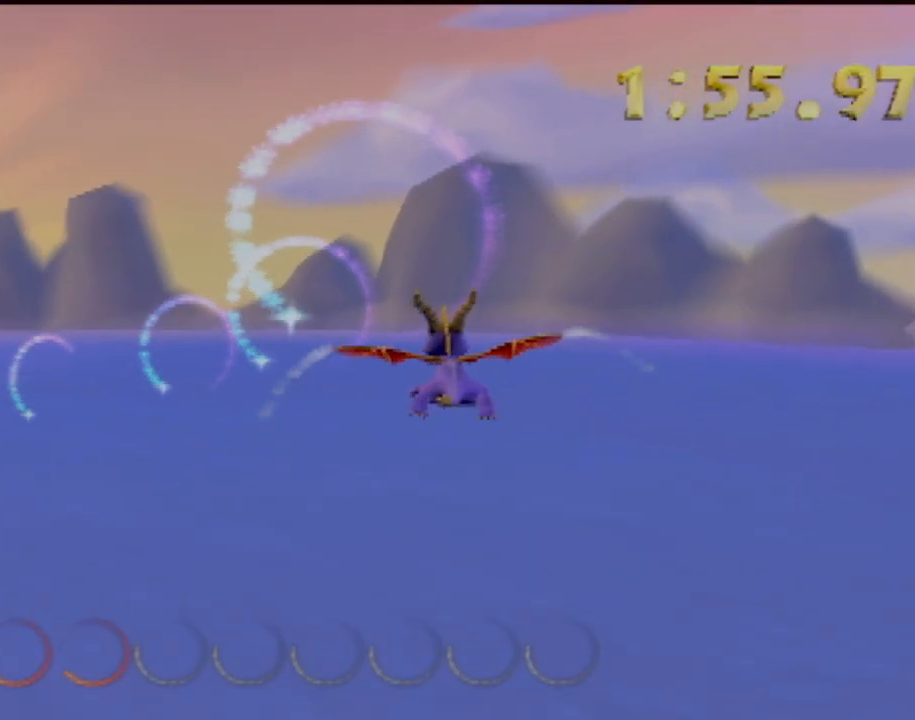
{"buttons": [], "left_stick": "center", "events": [[67, "left_stick", "center"], [200, "left_stick", "up-left"], [350, "left_stick", "center"]]}
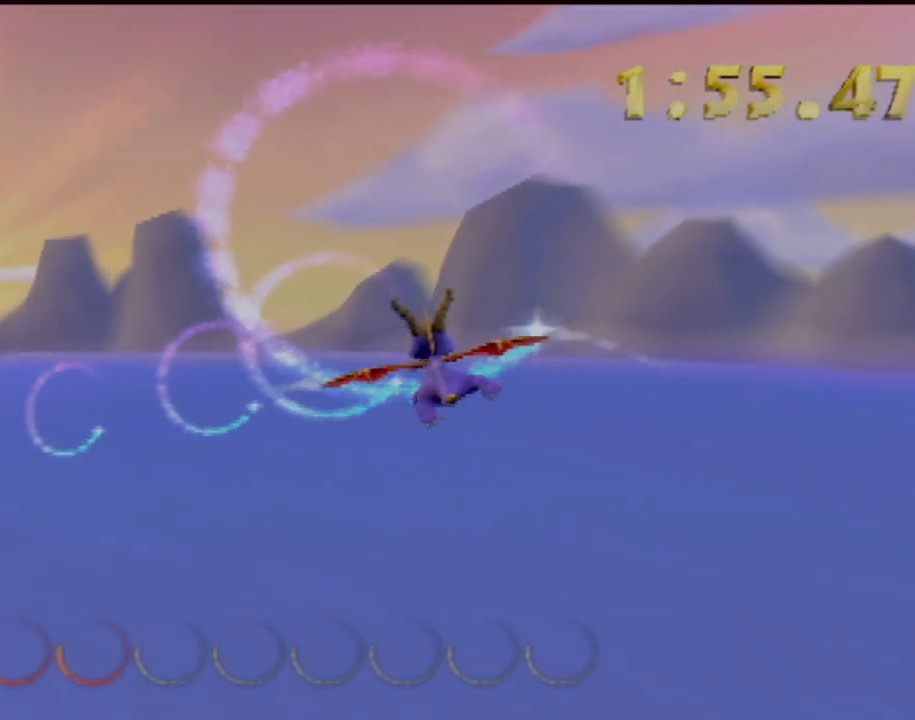
{"buttons": [], "left_stick": "center", "events": [[84, "left_stick", "left"], [217, "left_stick", "center"]]}
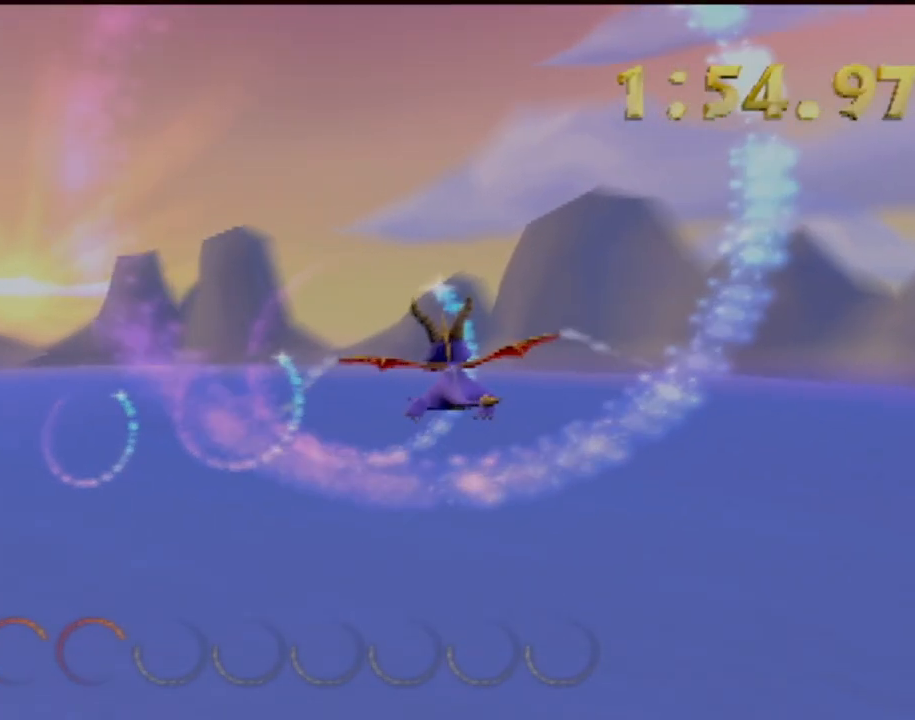
{"buttons": [], "left_stick": "up-left", "events": [[50, "left_stick", "up-left"], [267, "left_stick", "center"], [500, "left_stick", "up-left"]]}
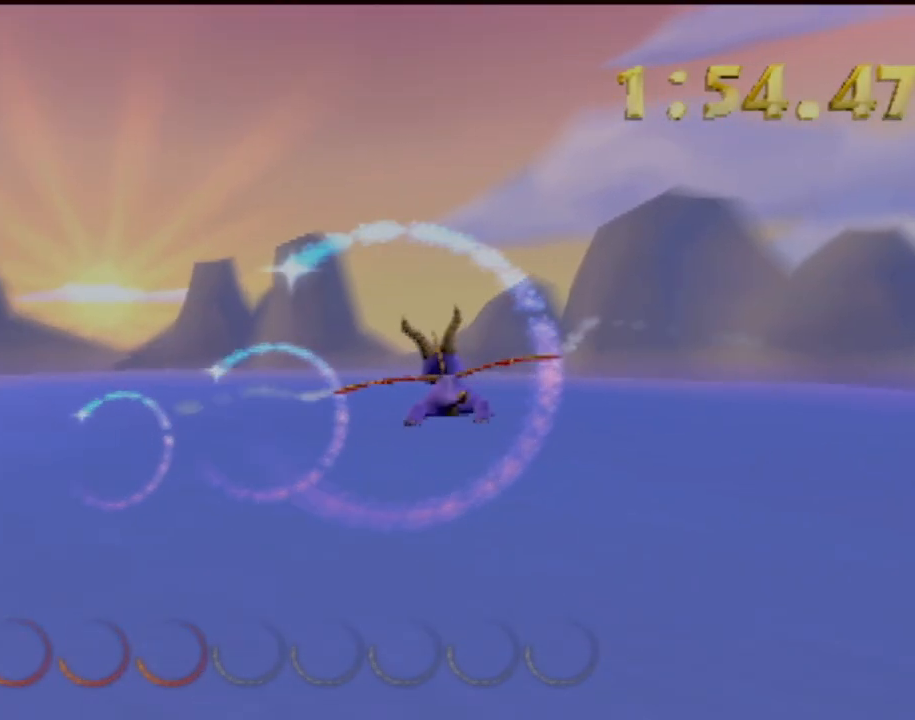
{"buttons": [], "left_stick": "up-left", "events": [[200, "left_stick", "center"], [434, "left_stick", "up-left"]]}
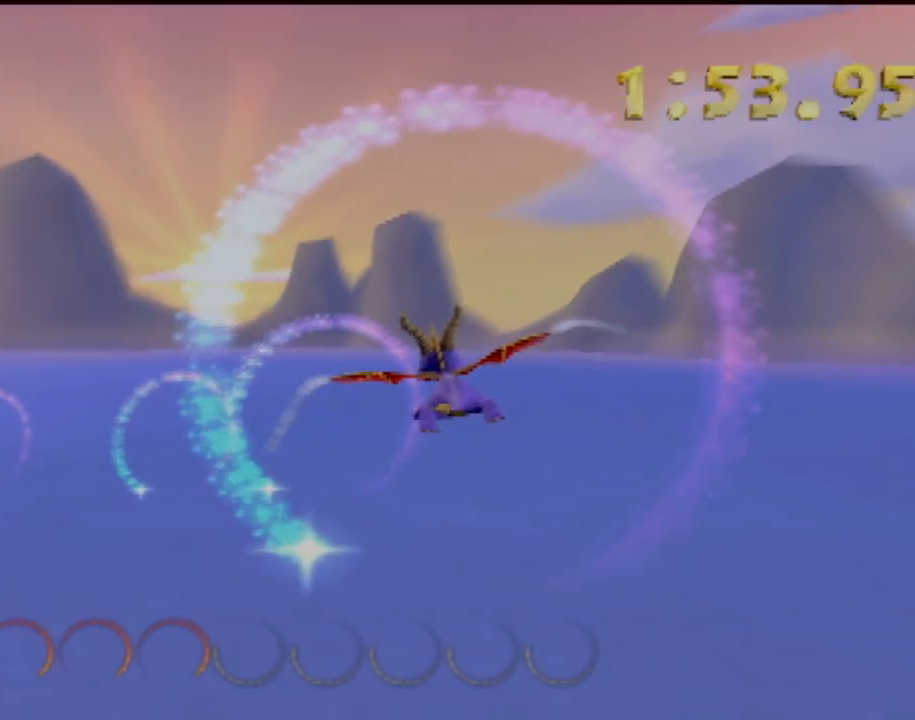
{"buttons": [], "left_stick": "up-left", "events": [[233, "left_stick", "center"], [417, "left_stick", "up-left"]]}
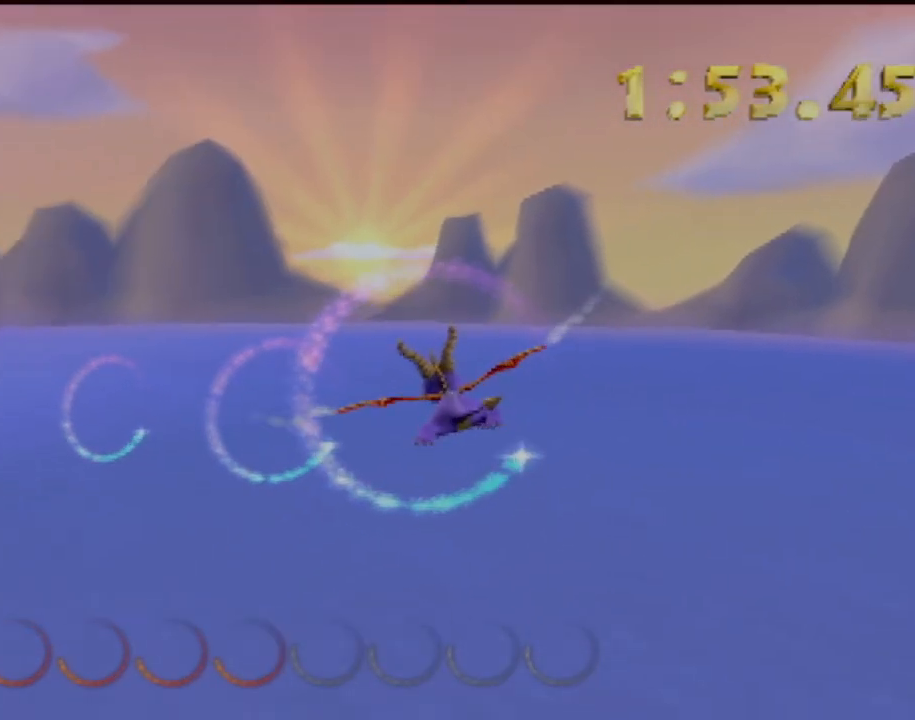
{"buttons": [], "left_stick": "up-left", "events": [[117, "left_stick", "center"], [451, "left_stick", "up-left"]]}
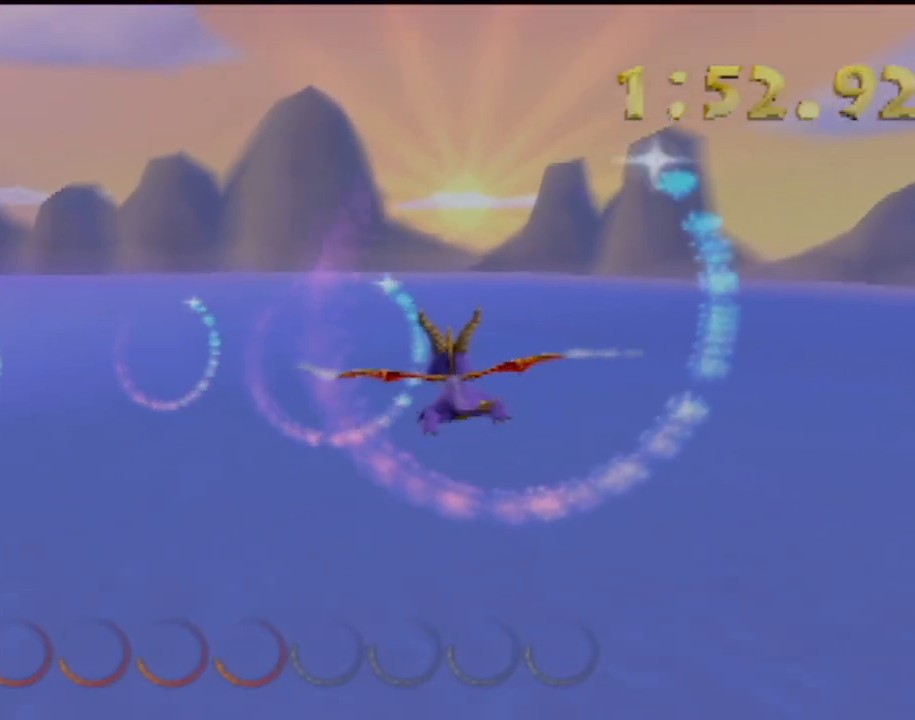
{"buttons": [], "left_stick": "center", "events": [[83, "left_stick", "center"], [283, "left_stick", "up-left"], [434, "left_stick", "center"]]}
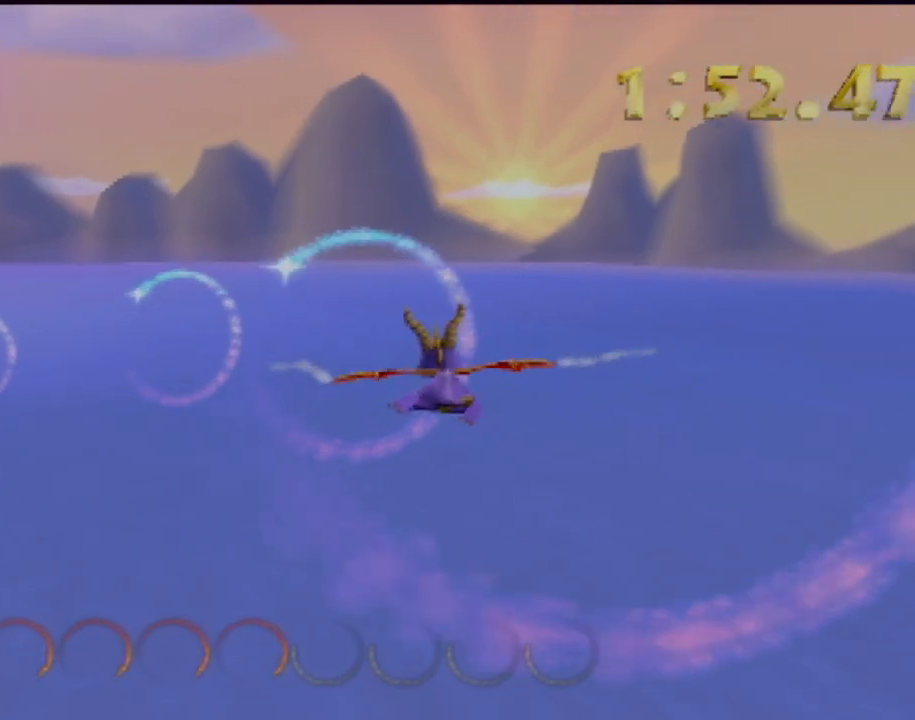
{"buttons": [], "left_stick": "up-left", "events": [[100, "left_stick", "up-left"], [284, "left_stick", "center"], [417, "left_stick", "up-left"]]}
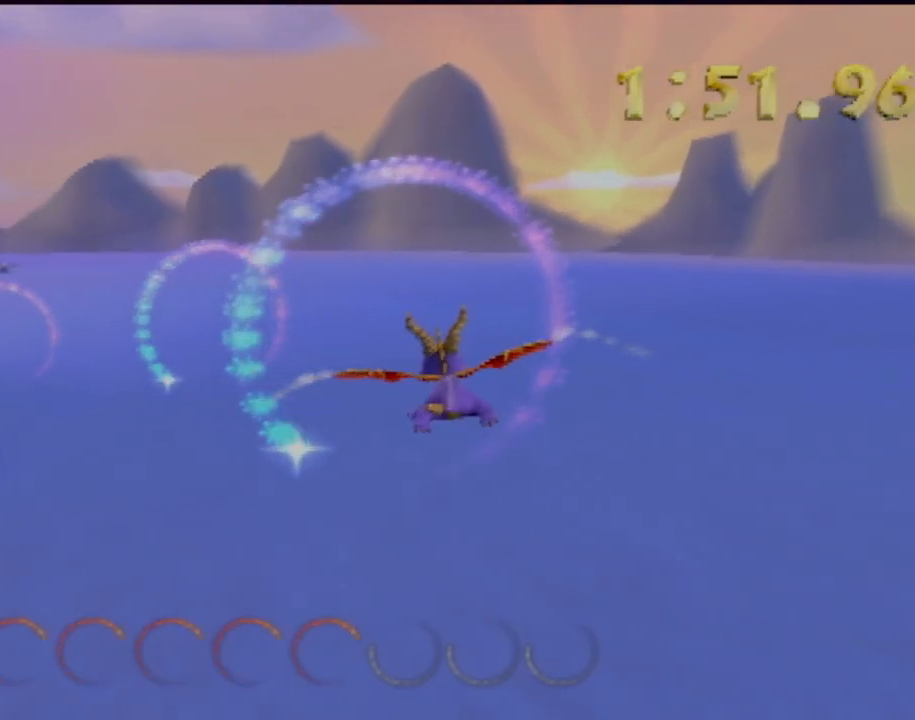
{"buttons": [], "left_stick": "left", "events": [[33, "left_stick", "center"], [150, "left_stick", "up-left"], [283, "left_stick", "center"], [383, "left_stick", "left"]]}
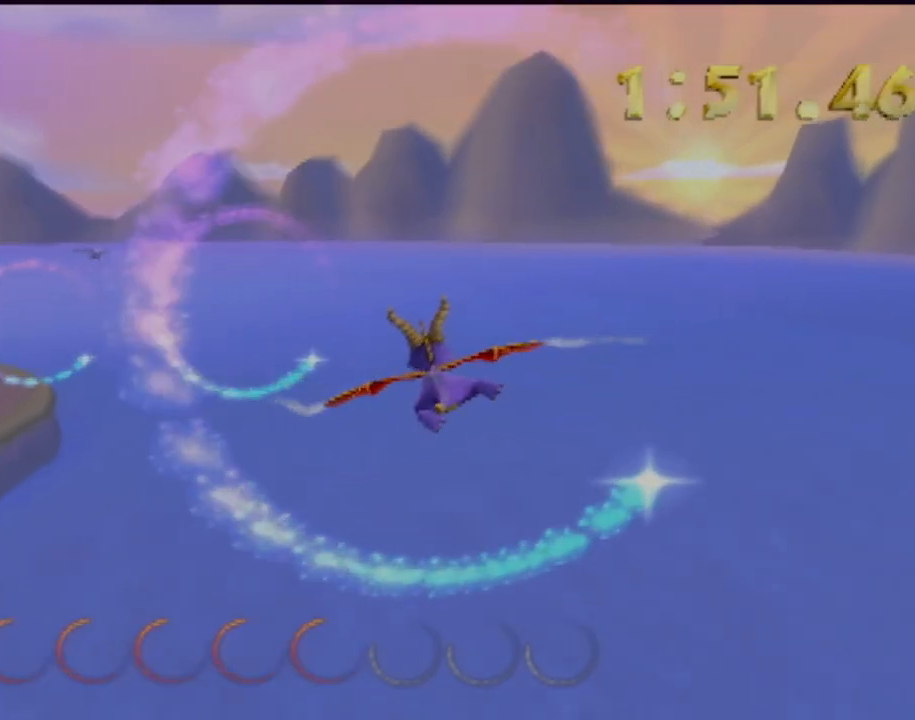
{"buttons": [], "left_stick": "center", "events": [[67, "left_stick", "center"], [184, "left_stick", "up-left"], [351, "left_stick", "center"]]}
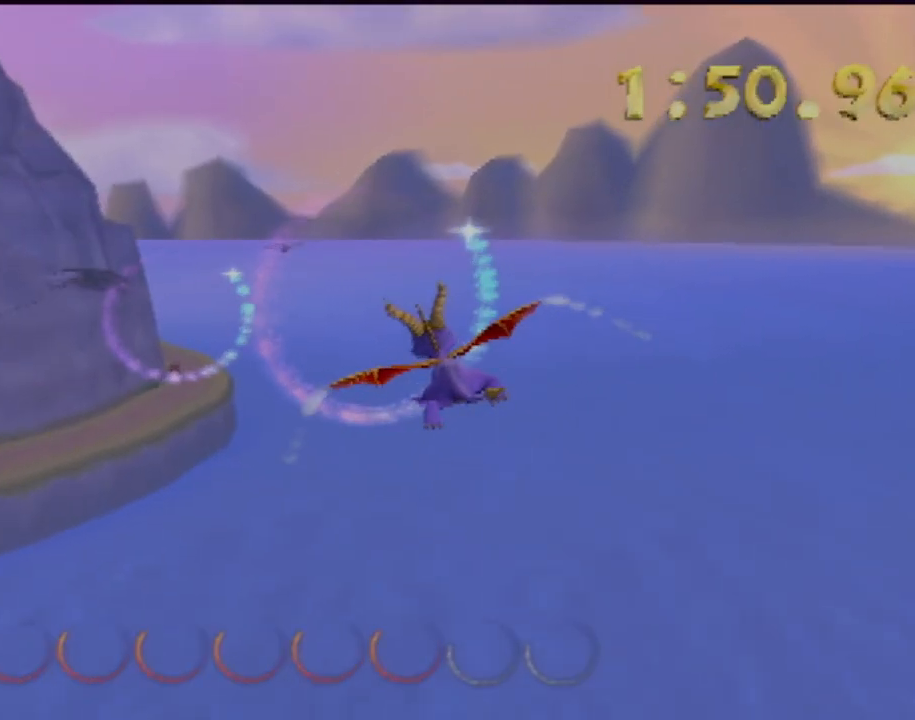
{"buttons": [], "left_stick": "up-left", "events": [[133, "left_stick", "up-left"], [250, "left_stick", "center"], [417, "left_stick", "up-left"]]}
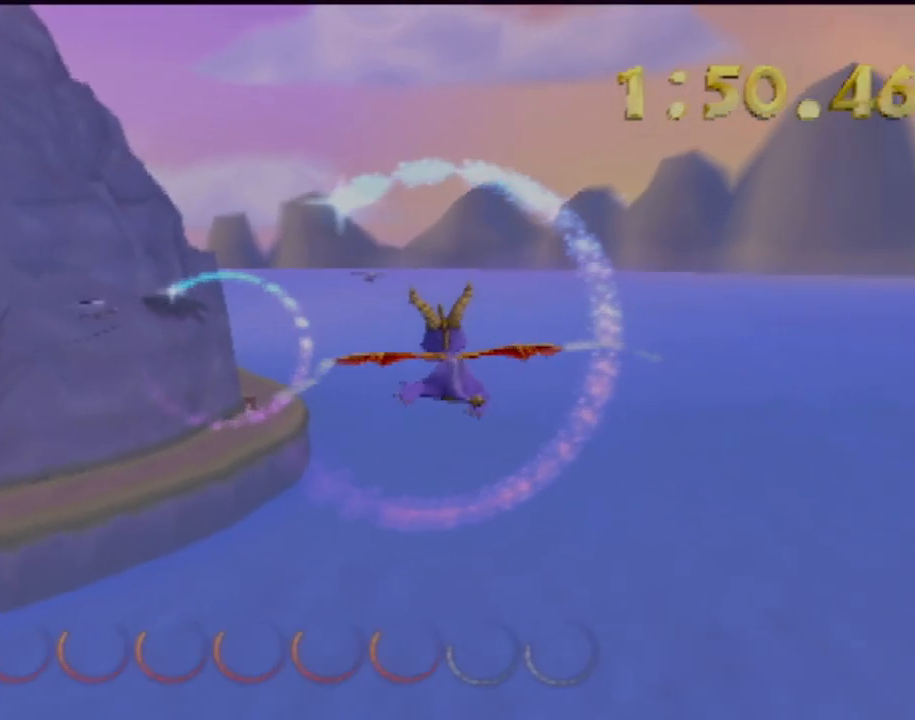
{"buttons": [], "left_stick": "up-left", "events": [[184, "left_stick", "center"], [501, "left_stick", "up-left"]]}
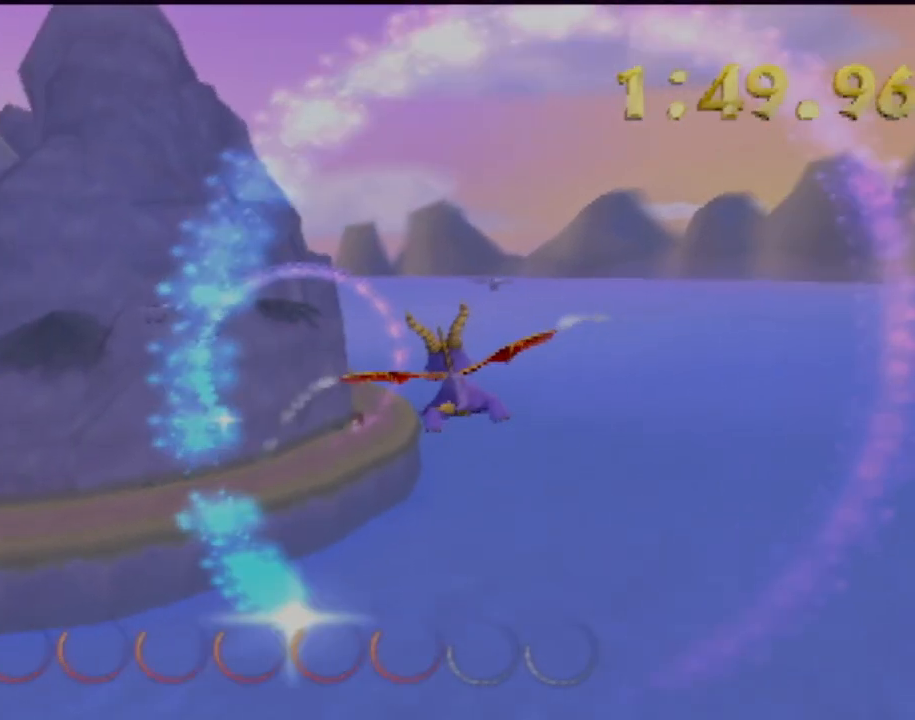
{"buttons": [], "left_stick": "up-left", "events": [[250, "left_stick", "center"], [450, "left_stick", "up-left"]]}
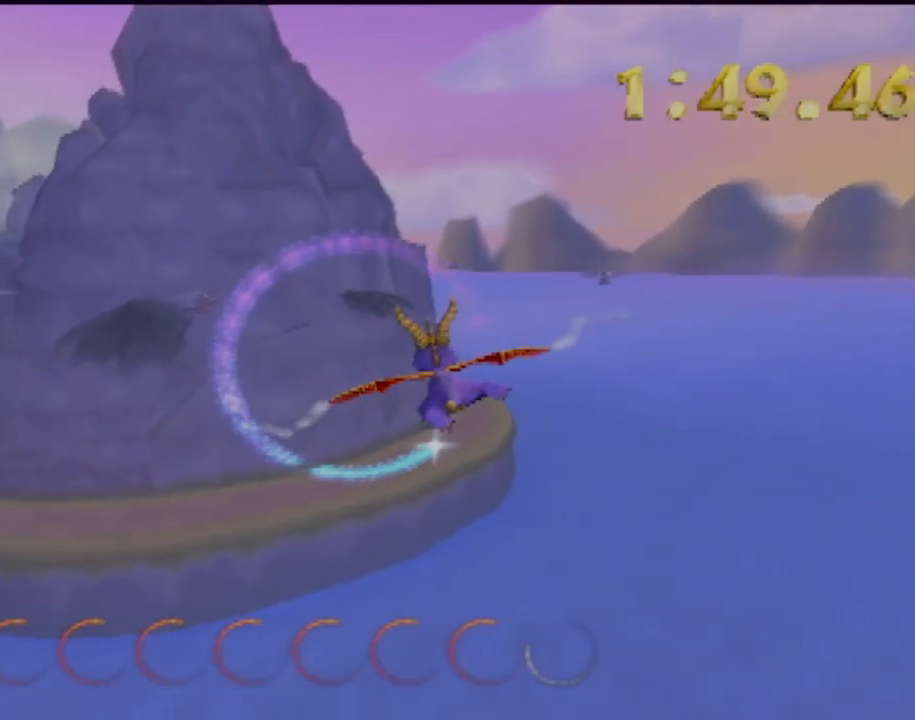
{"buttons": [], "left_stick": "up-left", "events": [[167, "left_stick", "center"], [367, "left_stick", "up-left"]]}
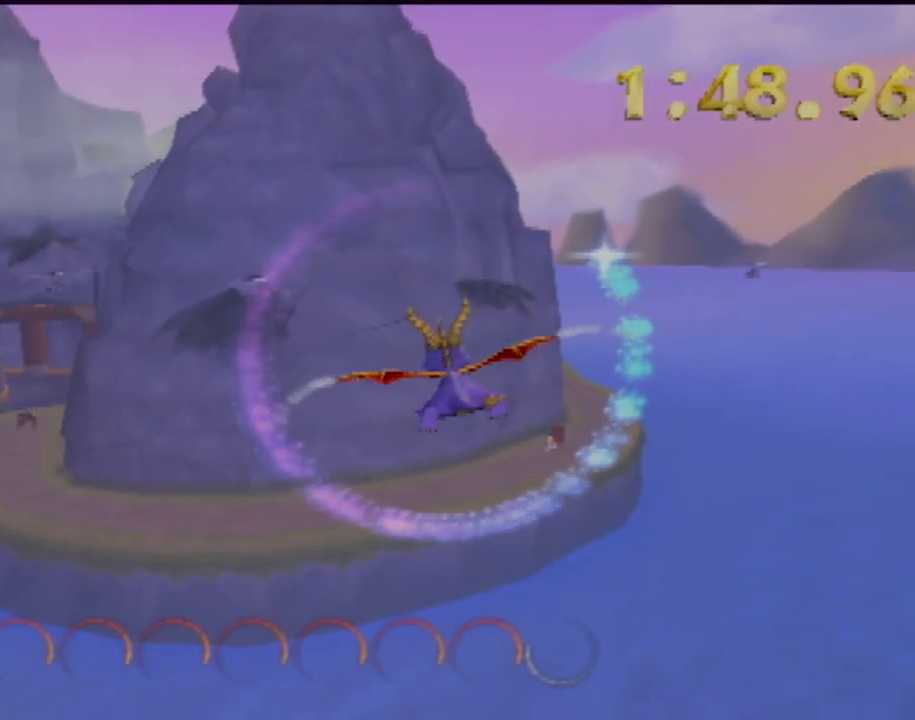
{"buttons": [], "left_stick": "up-right", "events": [[16, "left_stick", "center"], [333, "left_stick", "up-right"]]}
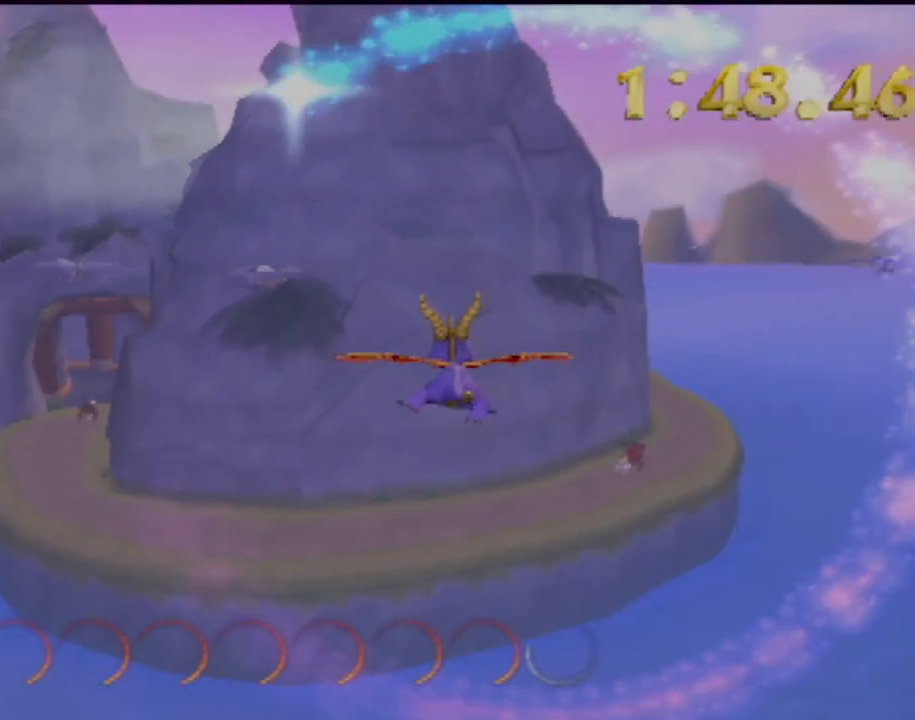
{"buttons": [], "left_stick": "down-right", "events": [[134, "left_stick", "center"], [367, "left_stick", "down-right"]]}
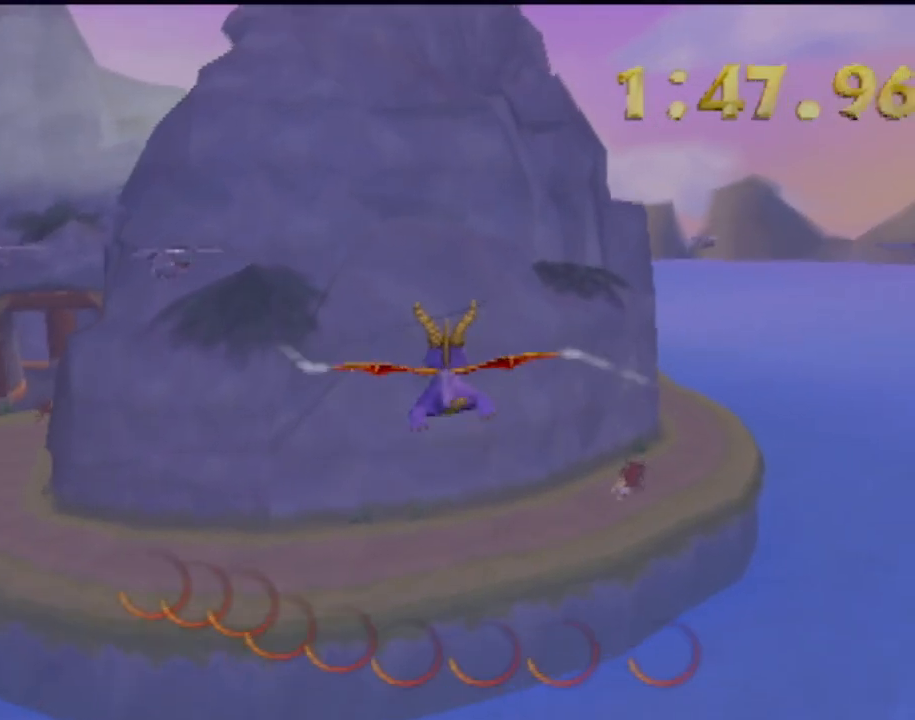
{"buttons": [], "left_stick": "center", "events": [[183, "left_stick", "right"], [383, "left_stick", "up"], [434, "left_stick", "center"]]}
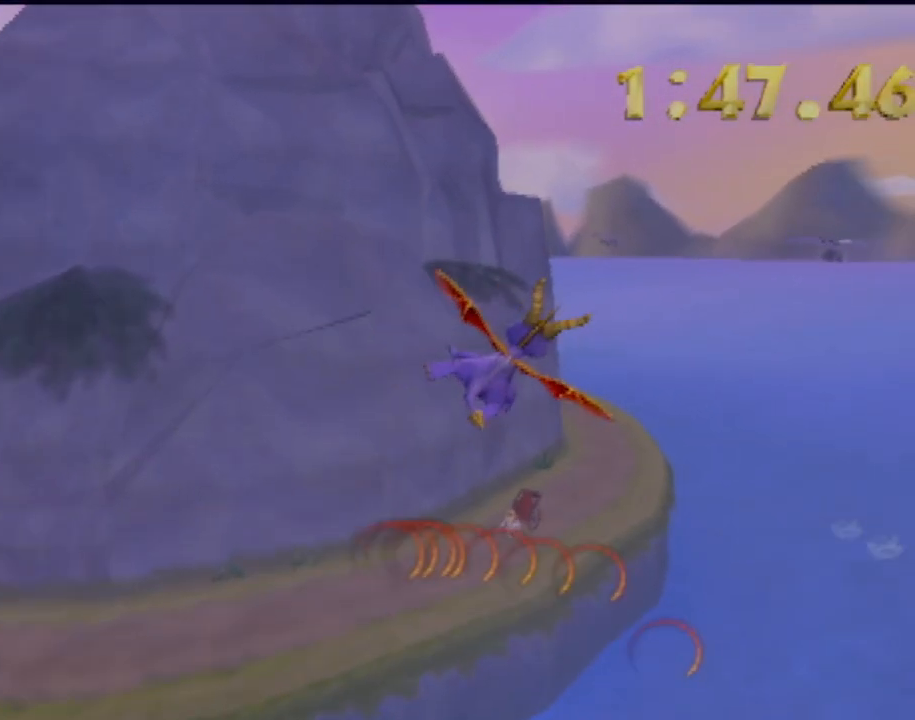
{"buttons": [], "left_stick": "center", "events": [[251, "left_stick", "right"], [384, "left_stick", "center"]]}
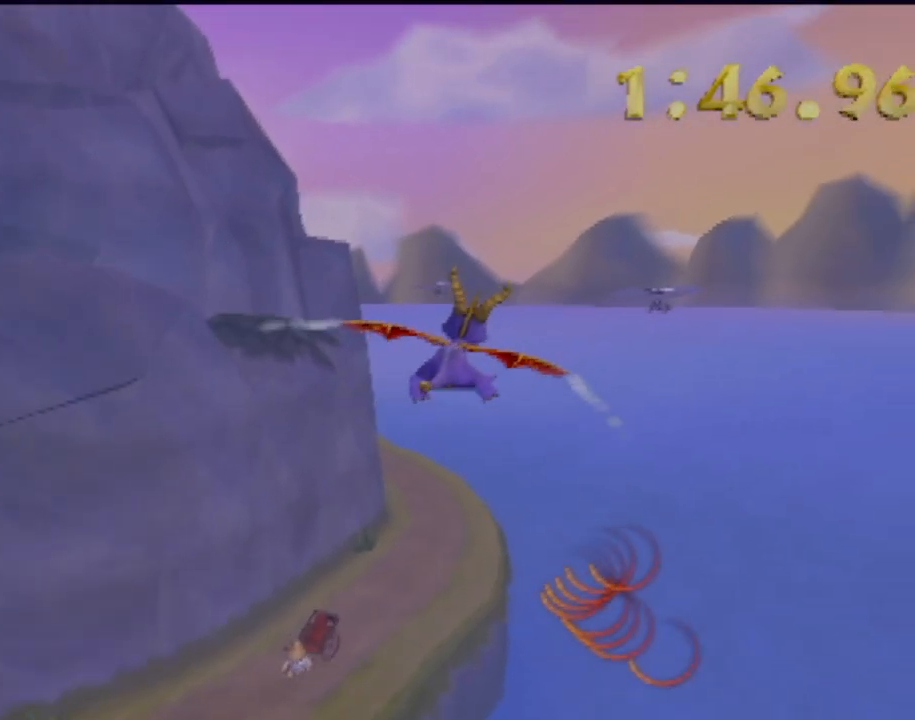
{"buttons": [], "left_stick": "right", "events": [[100, "left_stick", "right"], [300, "left_stick", "center"], [434, "left_stick", "right"]]}
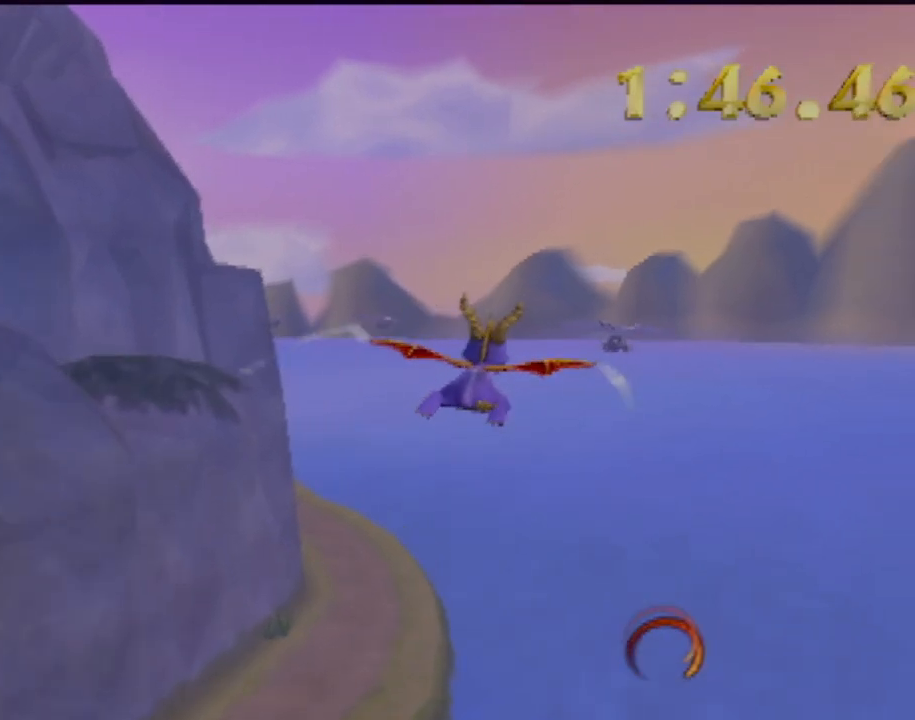
{"buttons": [], "left_stick": "center", "events": [[167, "left_stick", "center"]]}
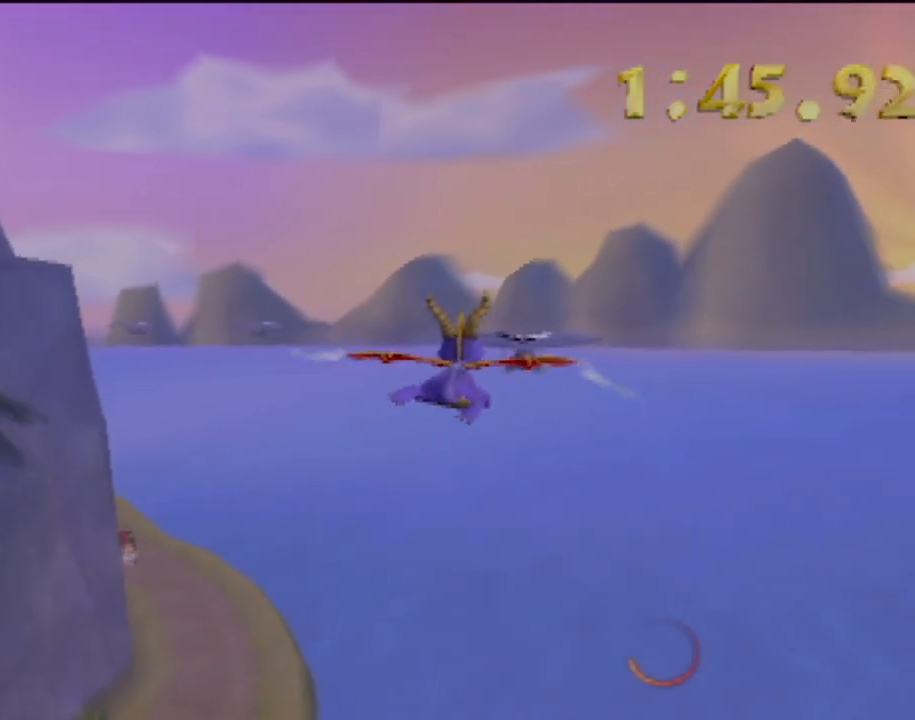
{"buttons": [], "left_stick": "center", "events": [[200, "left_stick", "right"], [334, "left_stick", "up"], [467, "left_stick", "center"]]}
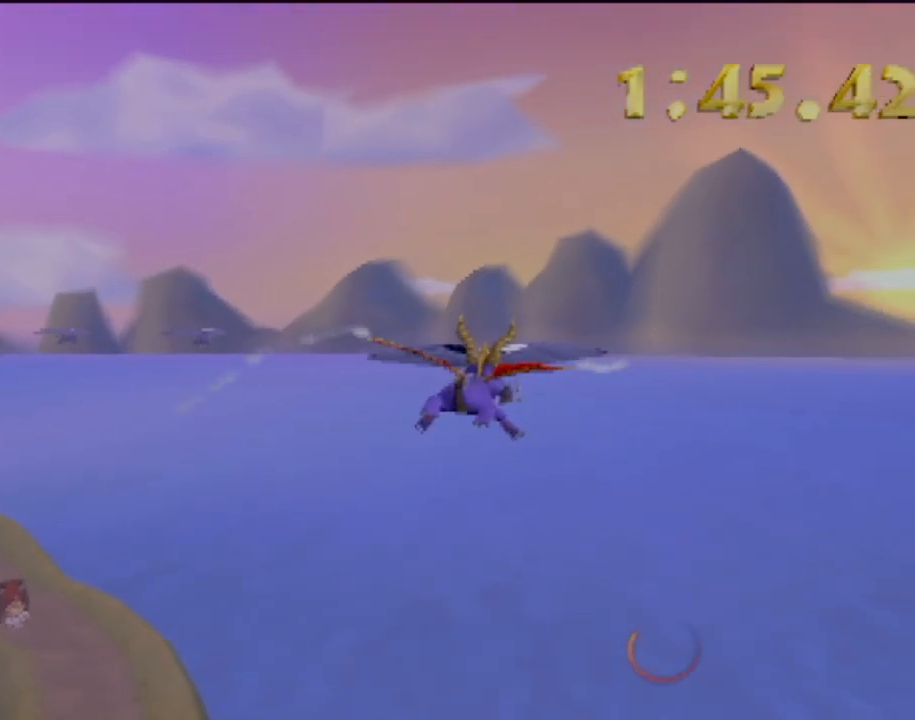
{"buttons": [], "left_stick": "left", "events": [[100, "CIRCLE", "down"], [183, "left_stick", "up-left"], [300, "CIRCLE", "up"], [350, "CIRCLE", "down"], [350, "left_stick", "center"], [450, "CIRCLE", "up"], [483, "left_stick", "left"]]}
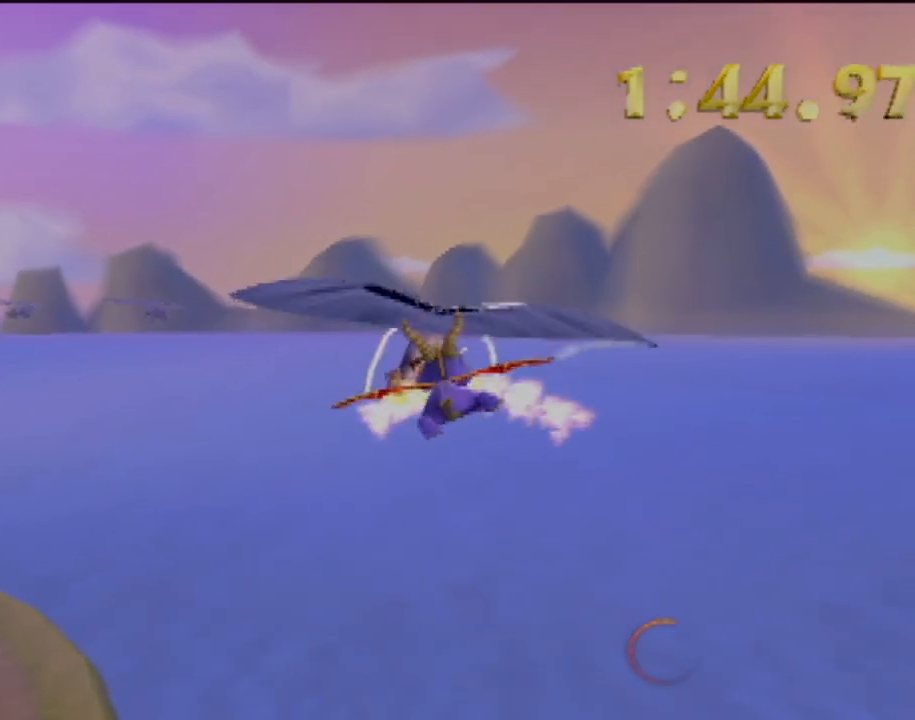
{"buttons": [], "left_stick": "down-left", "events": [[267, "left_stick", "center"], [451, "left_stick", "down-left"]]}